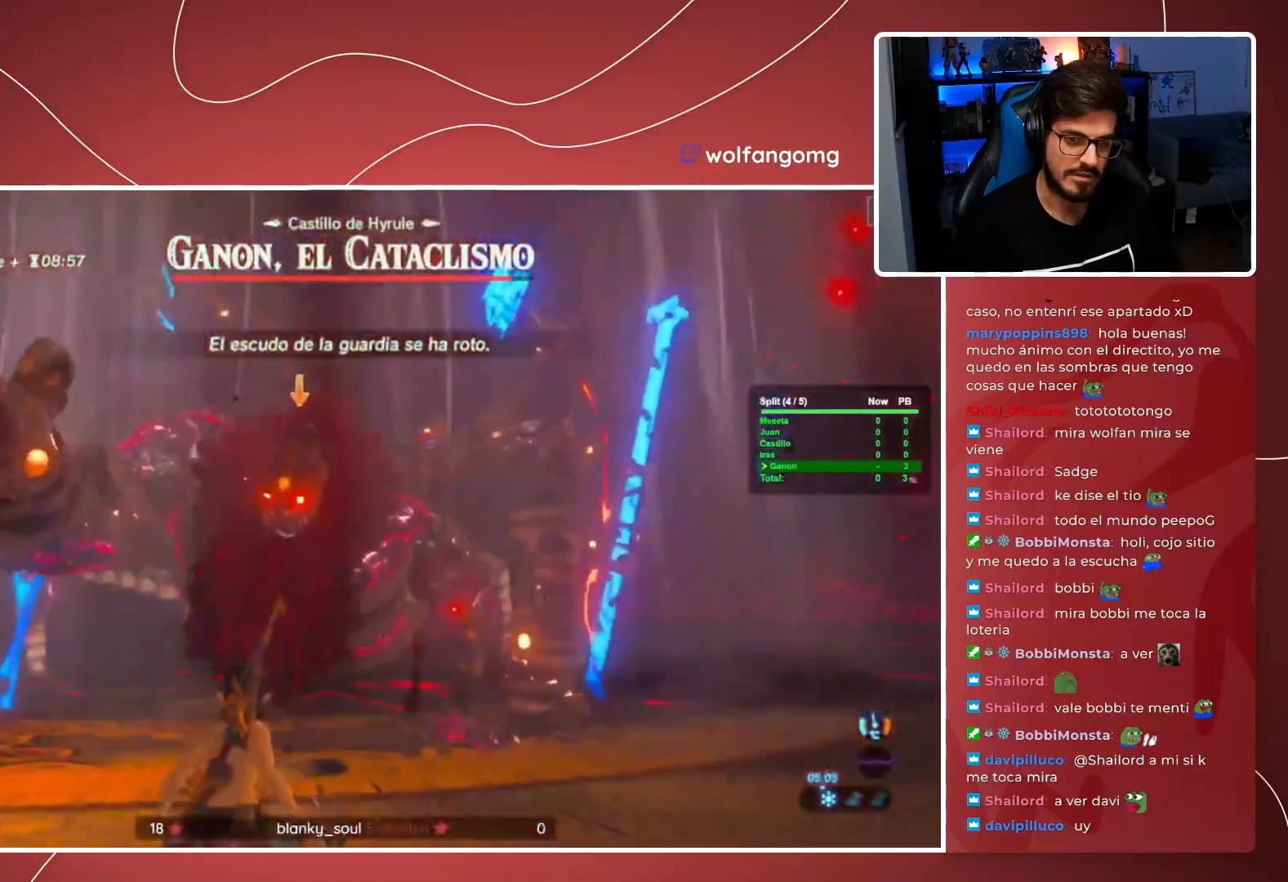
Gameplay with a controller (Xbox layout); each line is a JSON object with the inputs held at the frame after it. "events" lists button and stick changes between this image and that frame as [ms after this image, input, new state], when the widget could be followed in between. Not read: HOME L3 R3 SELECT START.
{"buttons": ["L2", "DPAD_RIGHT"], "left_stick": "right", "right_stick": "center"}
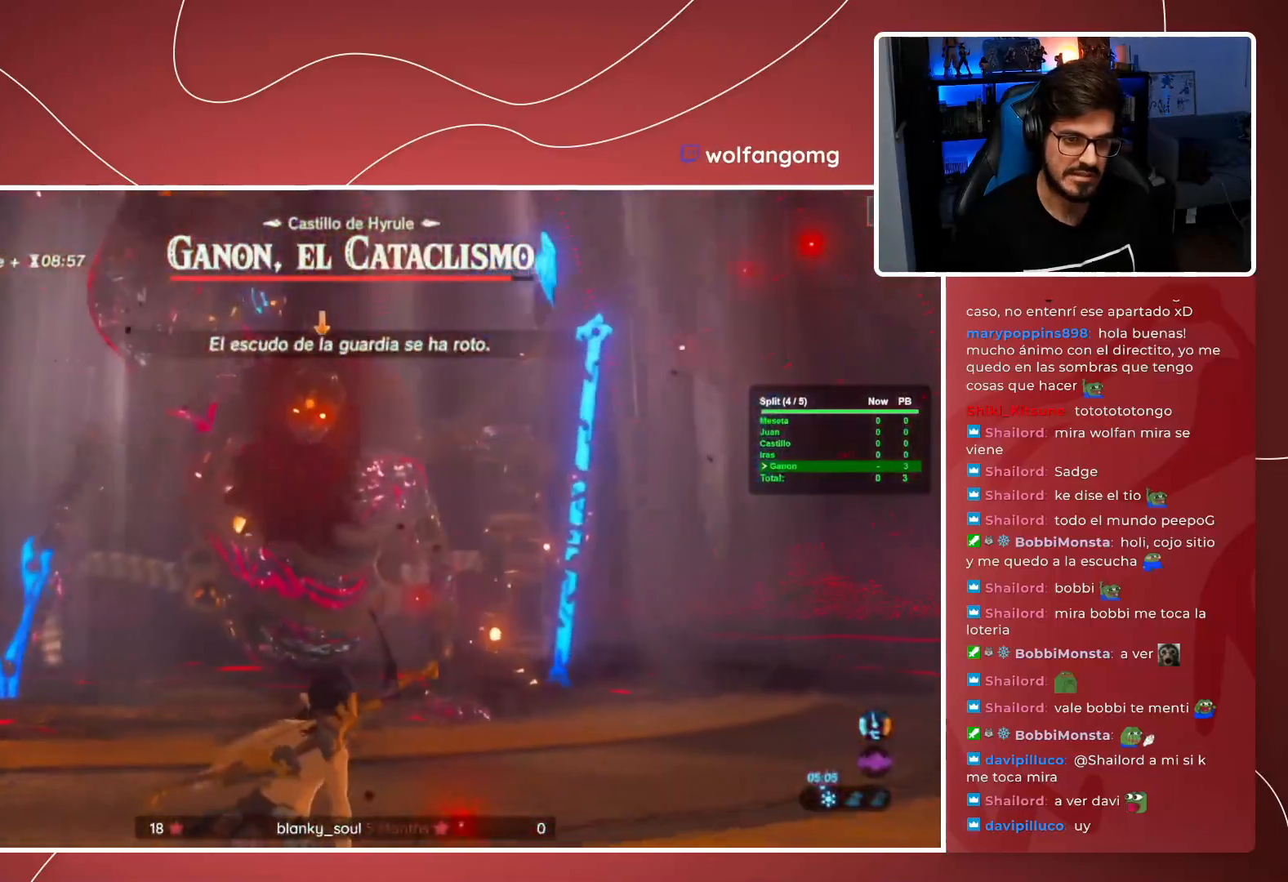
{"buttons": ["L2", "DPAD_RIGHT"], "left_stick": "right", "right_stick": "center"}
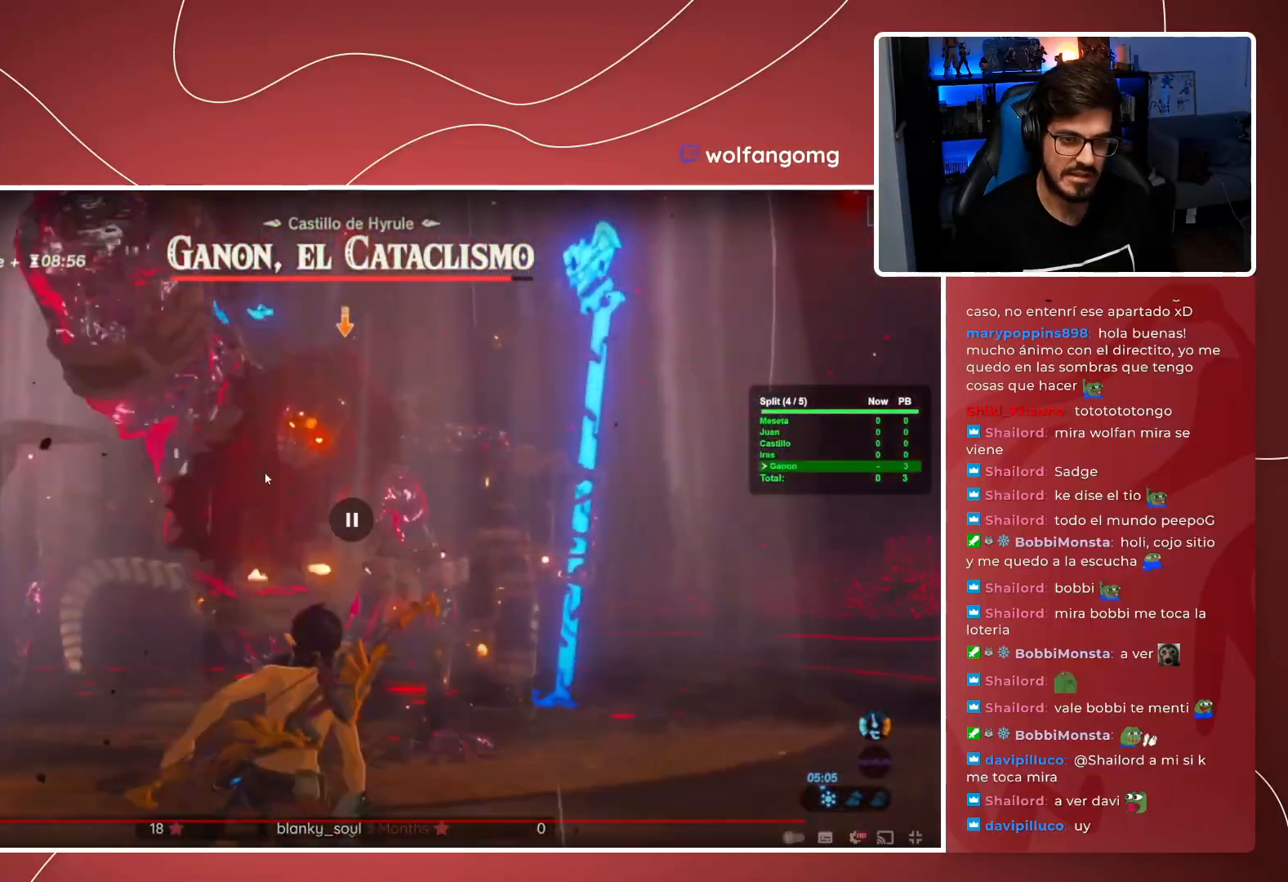
{"buttons": ["L2", "DPAD_RIGHT"], "left_stick": "right", "right_stick": "center", "events": []}
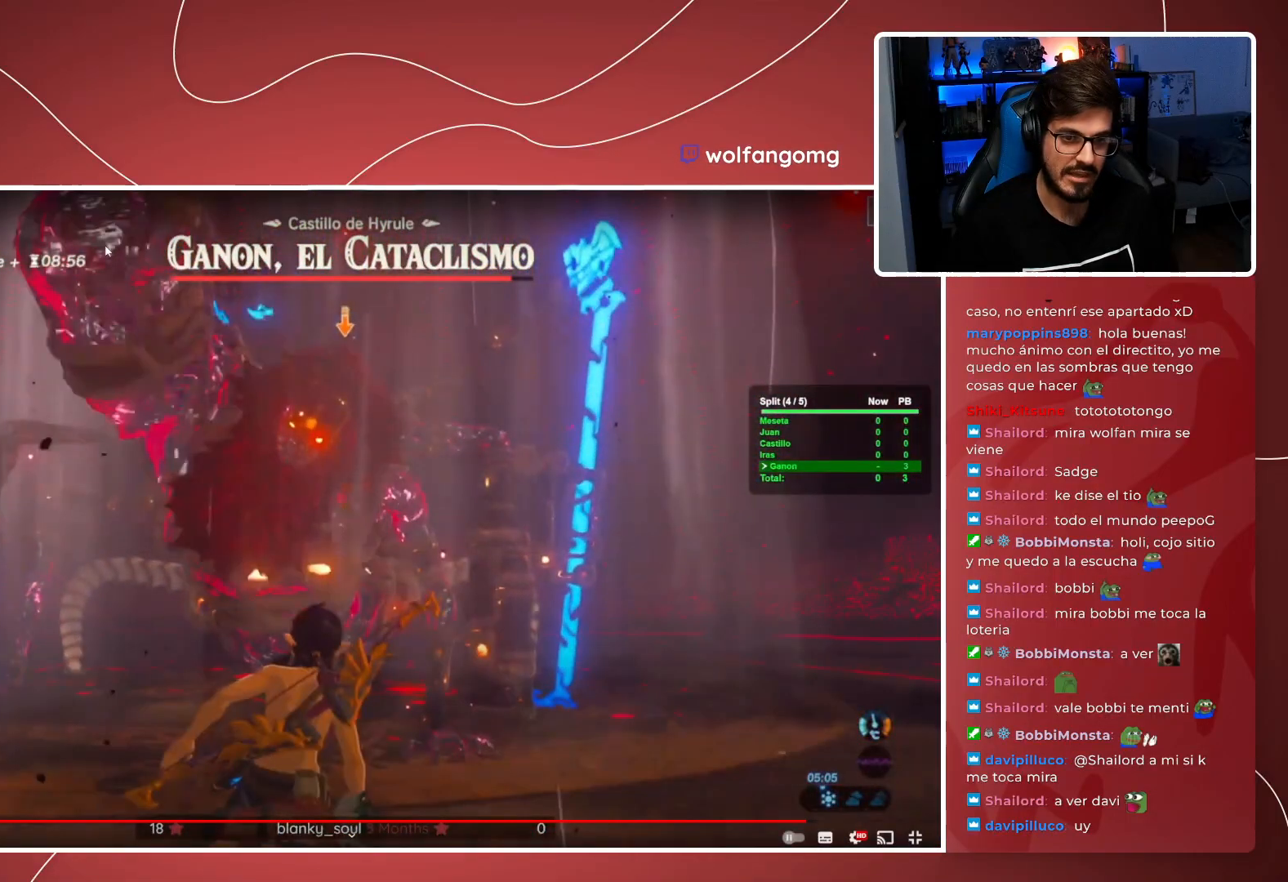
{"buttons": ["L2", "DPAD_RIGHT"], "left_stick": "right", "right_stick": "center", "events": []}
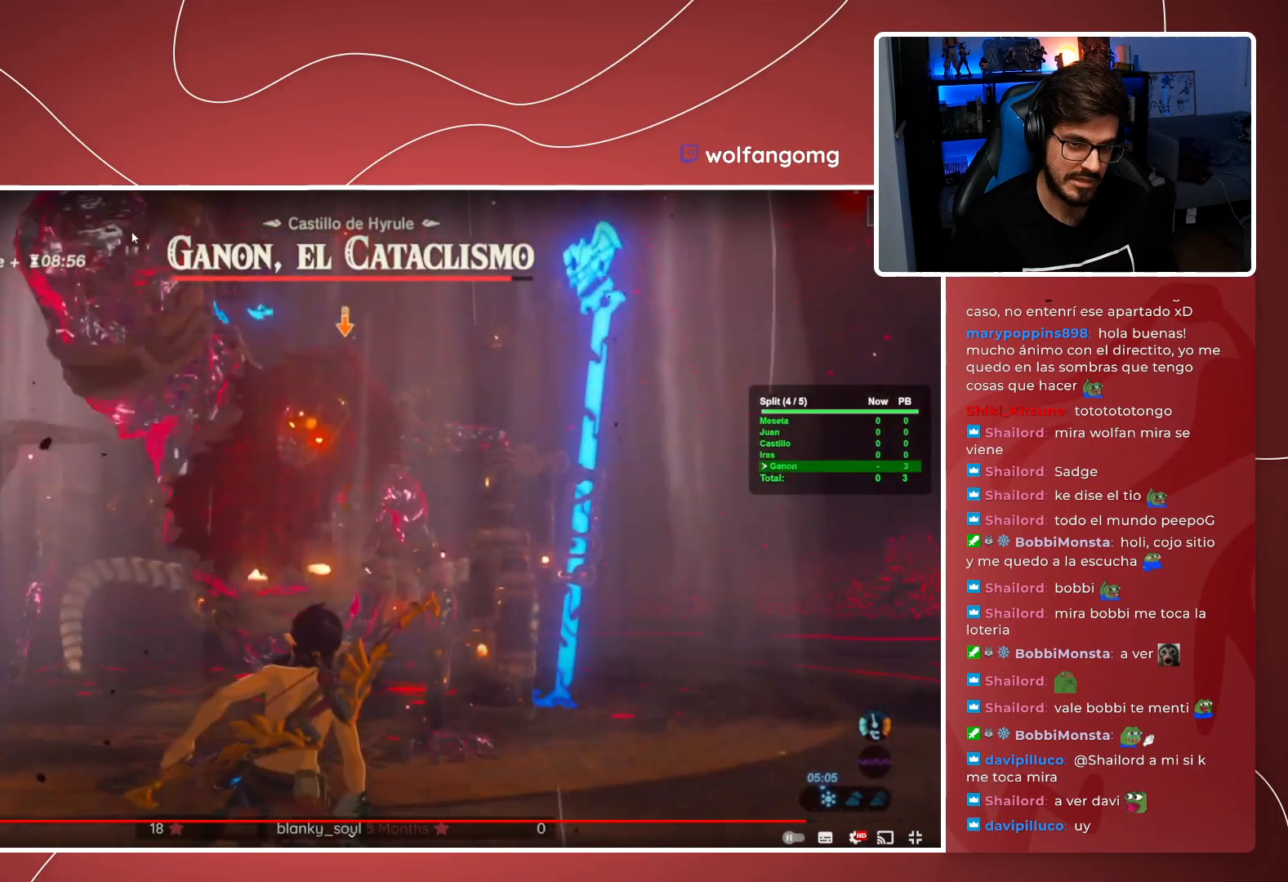
{"buttons": ["L2", "DPAD_RIGHT"], "left_stick": "right", "right_stick": "center", "events": []}
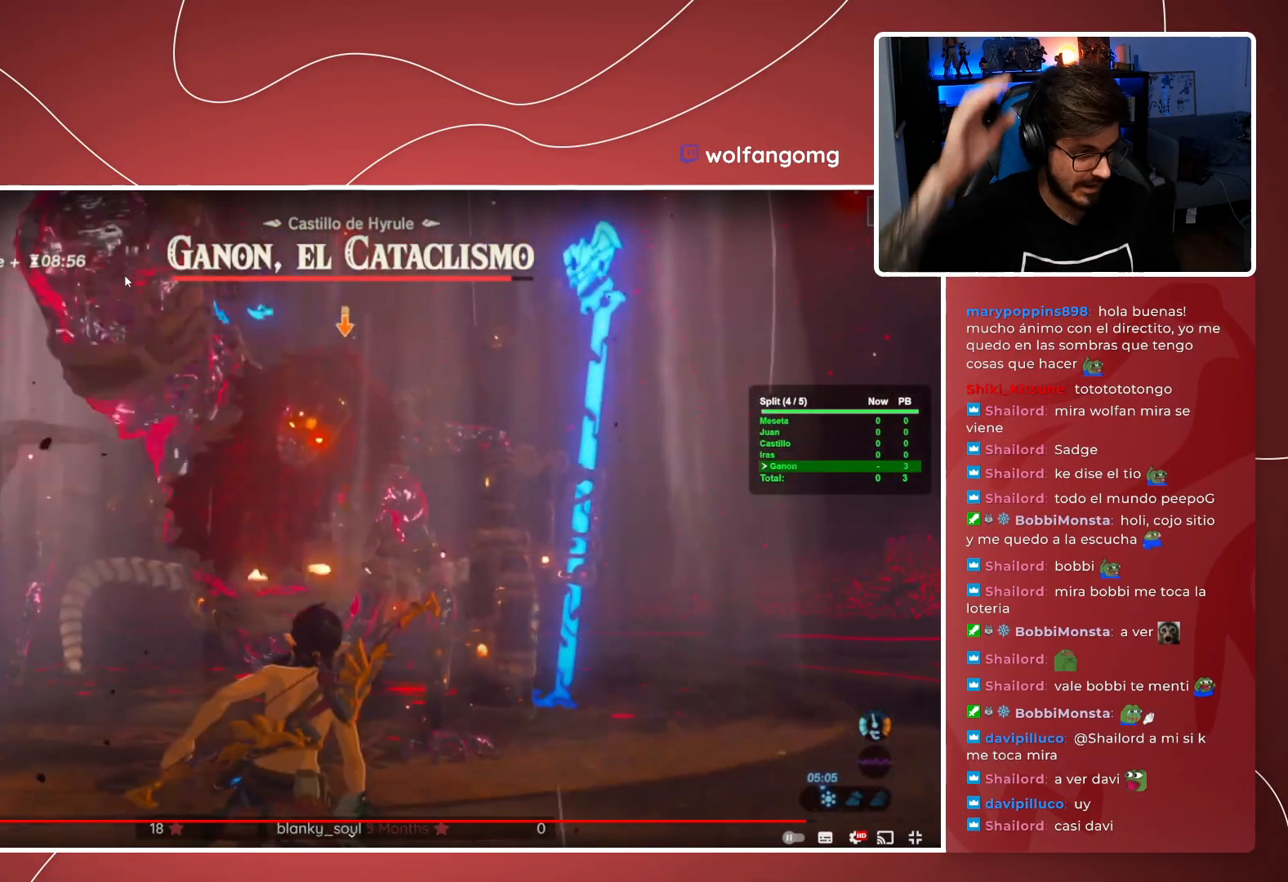
{"buttons": ["L2", "DPAD_RIGHT"], "left_stick": "right", "right_stick": "center", "events": []}
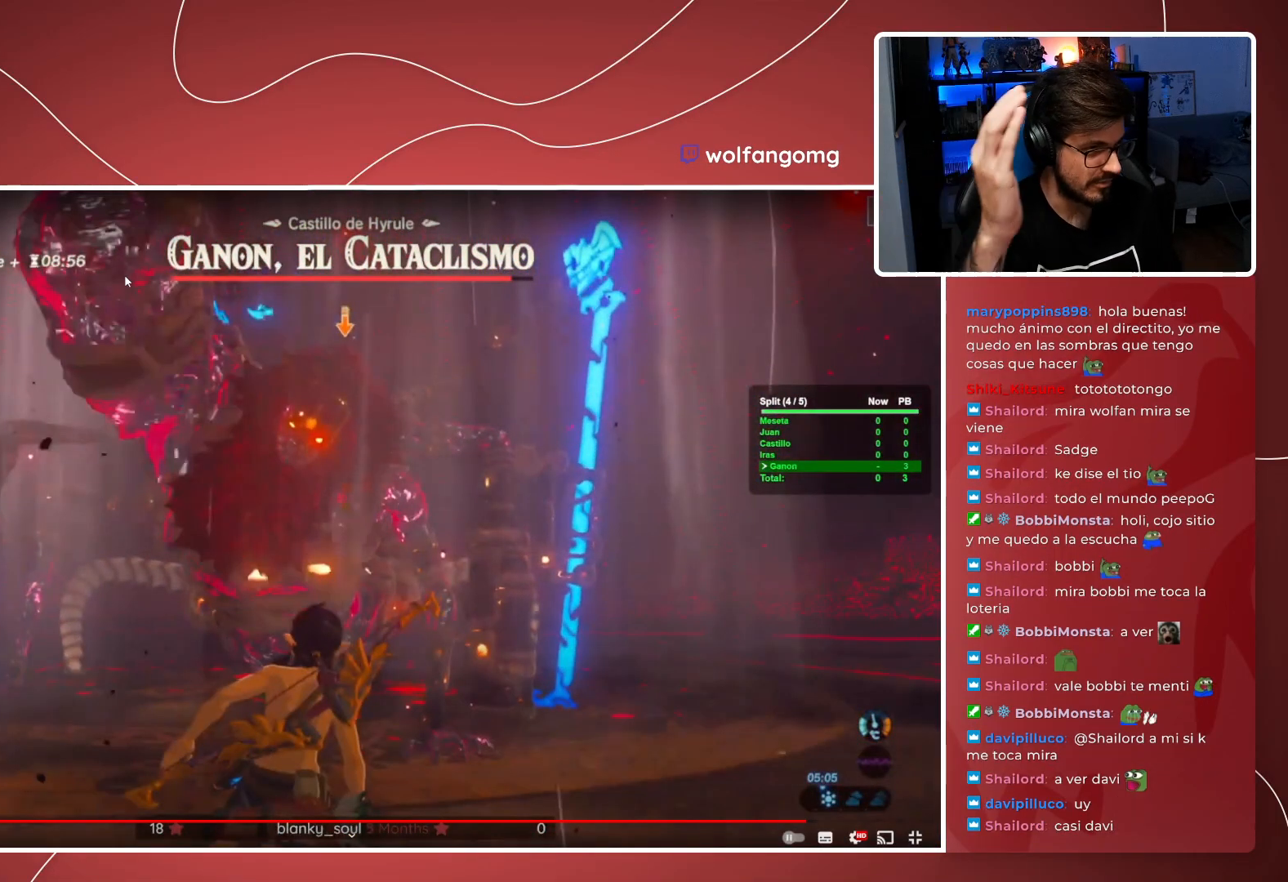
{"buttons": ["L2", "DPAD_RIGHT"], "left_stick": "right", "right_stick": "center", "events": []}
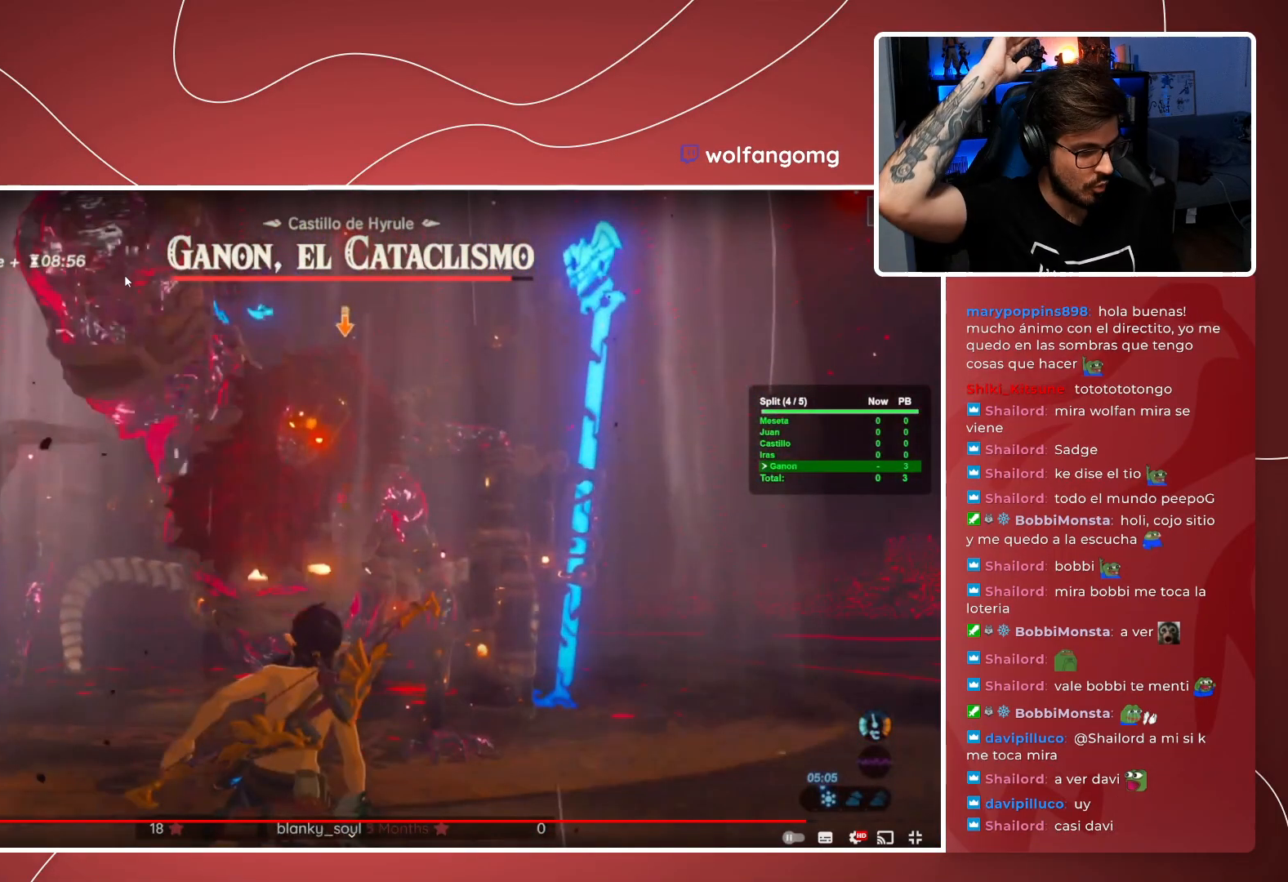
{"buttons": ["L2", "DPAD_RIGHT"], "left_stick": "right", "right_stick": "center", "events": []}
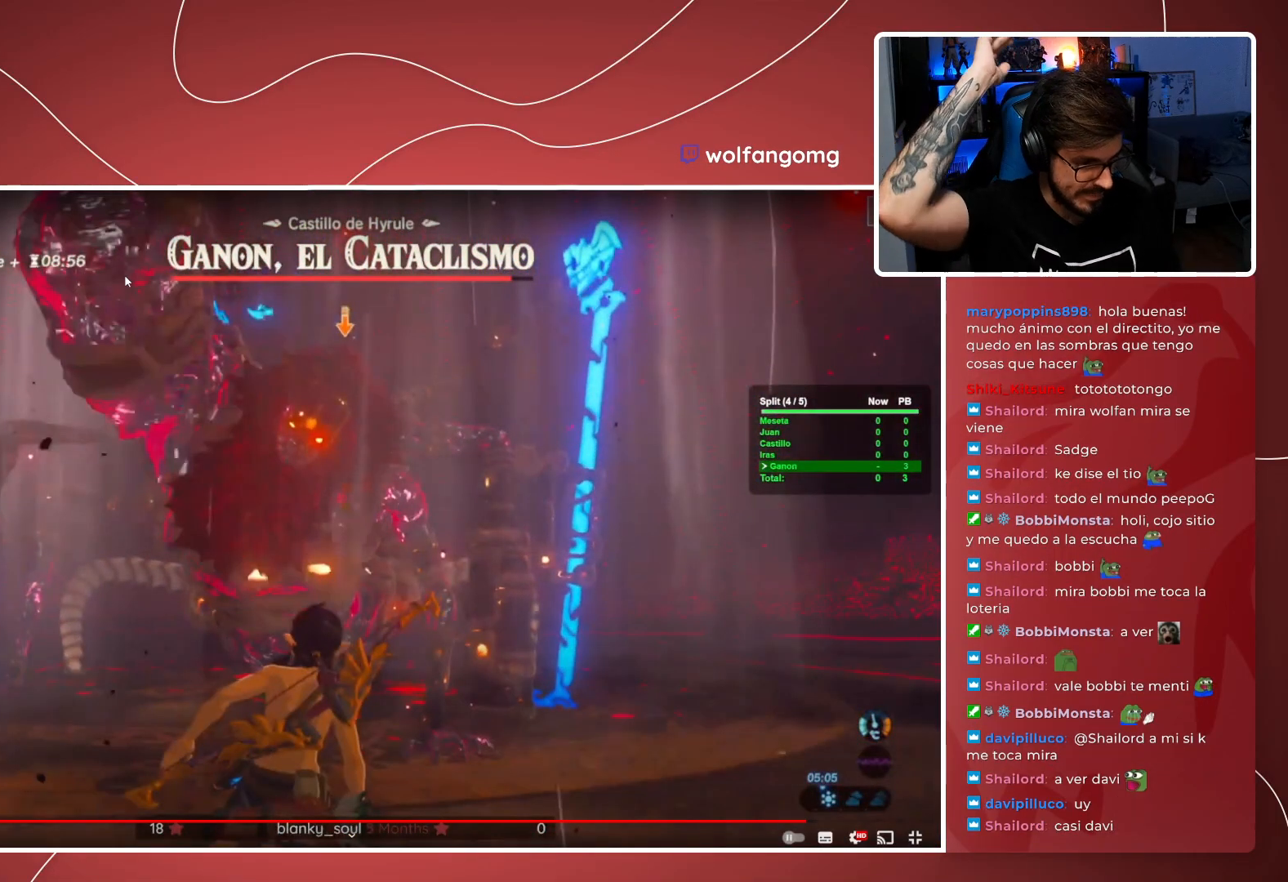
{"buttons": ["L2", "DPAD_RIGHT"], "left_stick": "right", "right_stick": "center", "events": []}
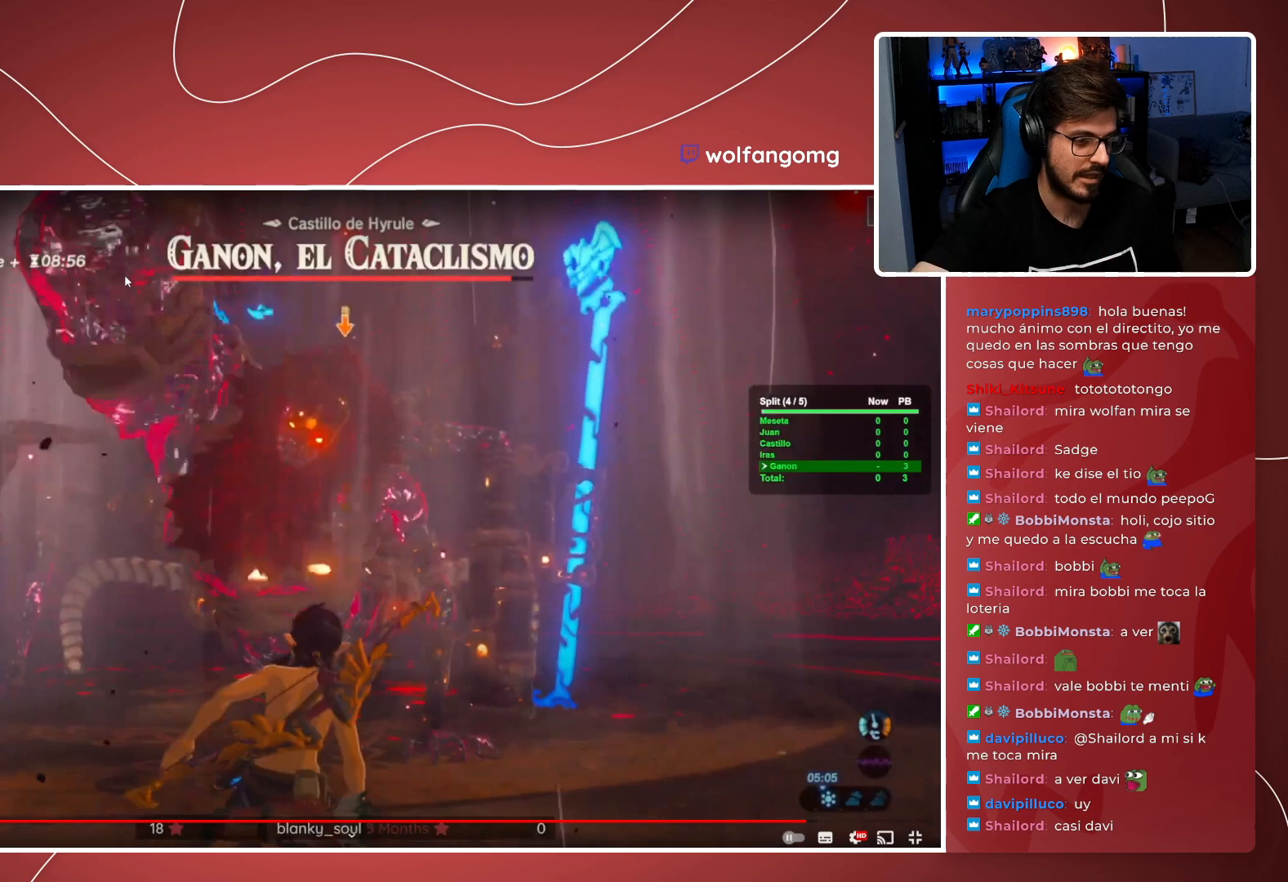
{"buttons": ["L2", "DPAD_RIGHT"], "left_stick": "right", "right_stick": "center", "events": []}
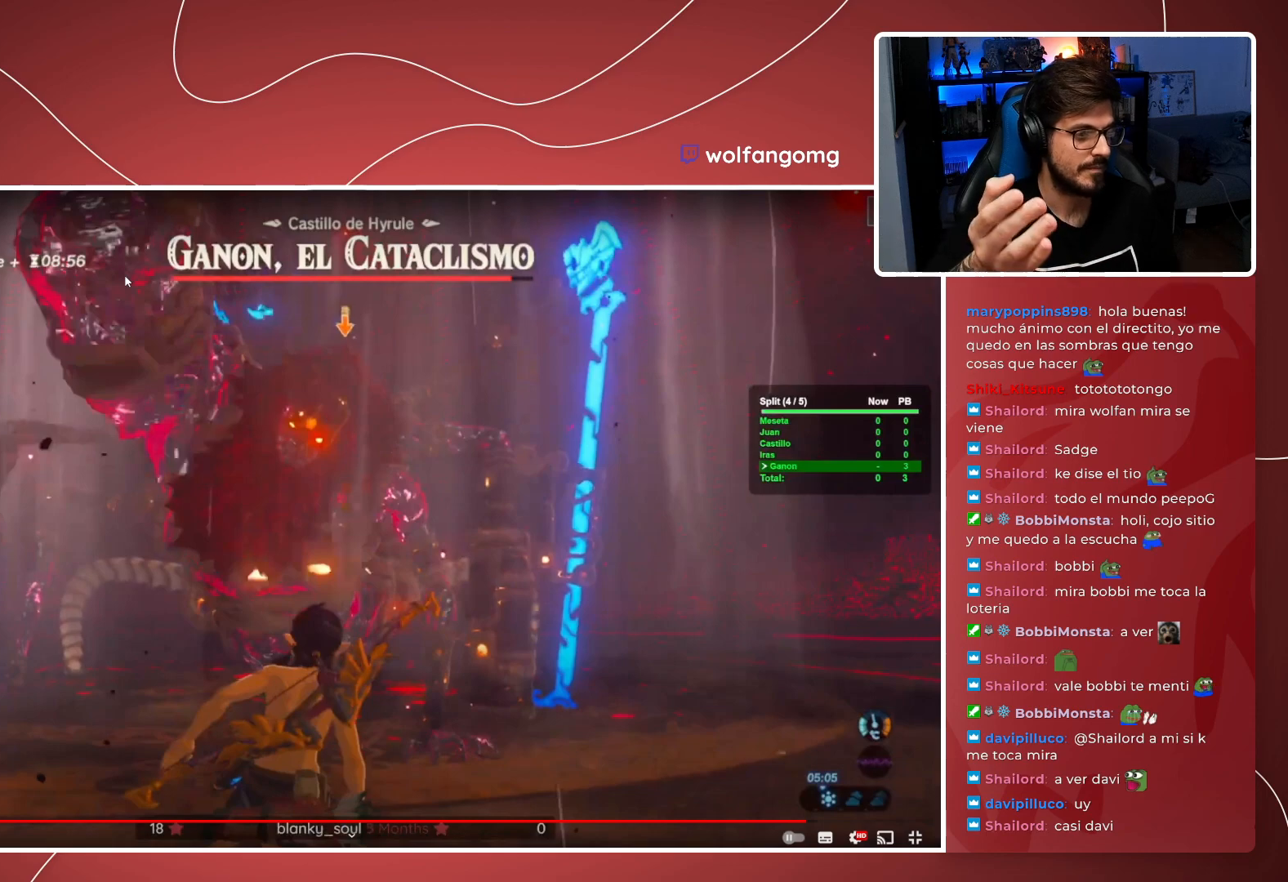
{"buttons": ["L2", "DPAD_RIGHT"], "left_stick": "right", "right_stick": "center", "events": []}
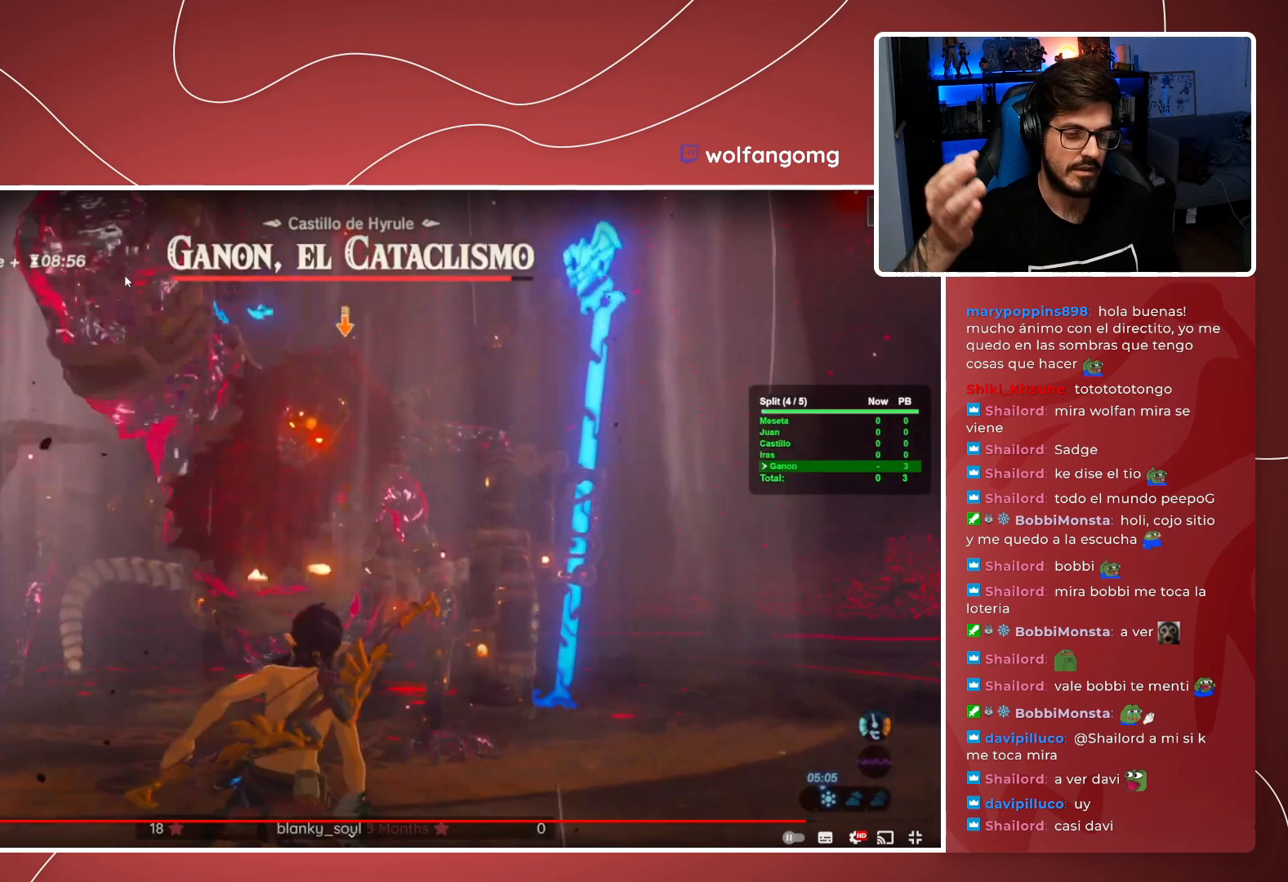
{"buttons": ["L2", "DPAD_RIGHT"], "left_stick": "right", "right_stick": "center", "events": []}
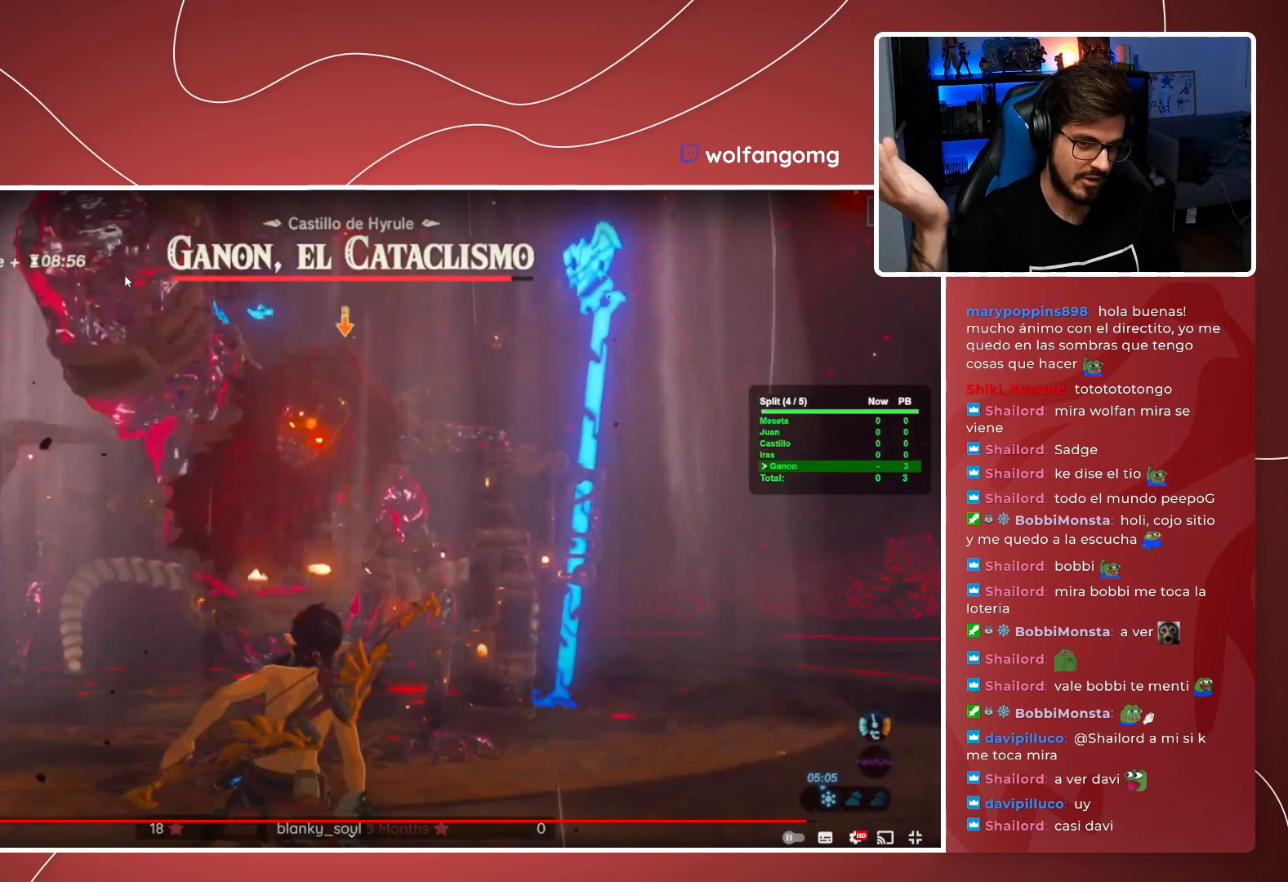
{"buttons": ["L2", "DPAD_RIGHT"], "left_stick": "right", "right_stick": "center", "events": []}
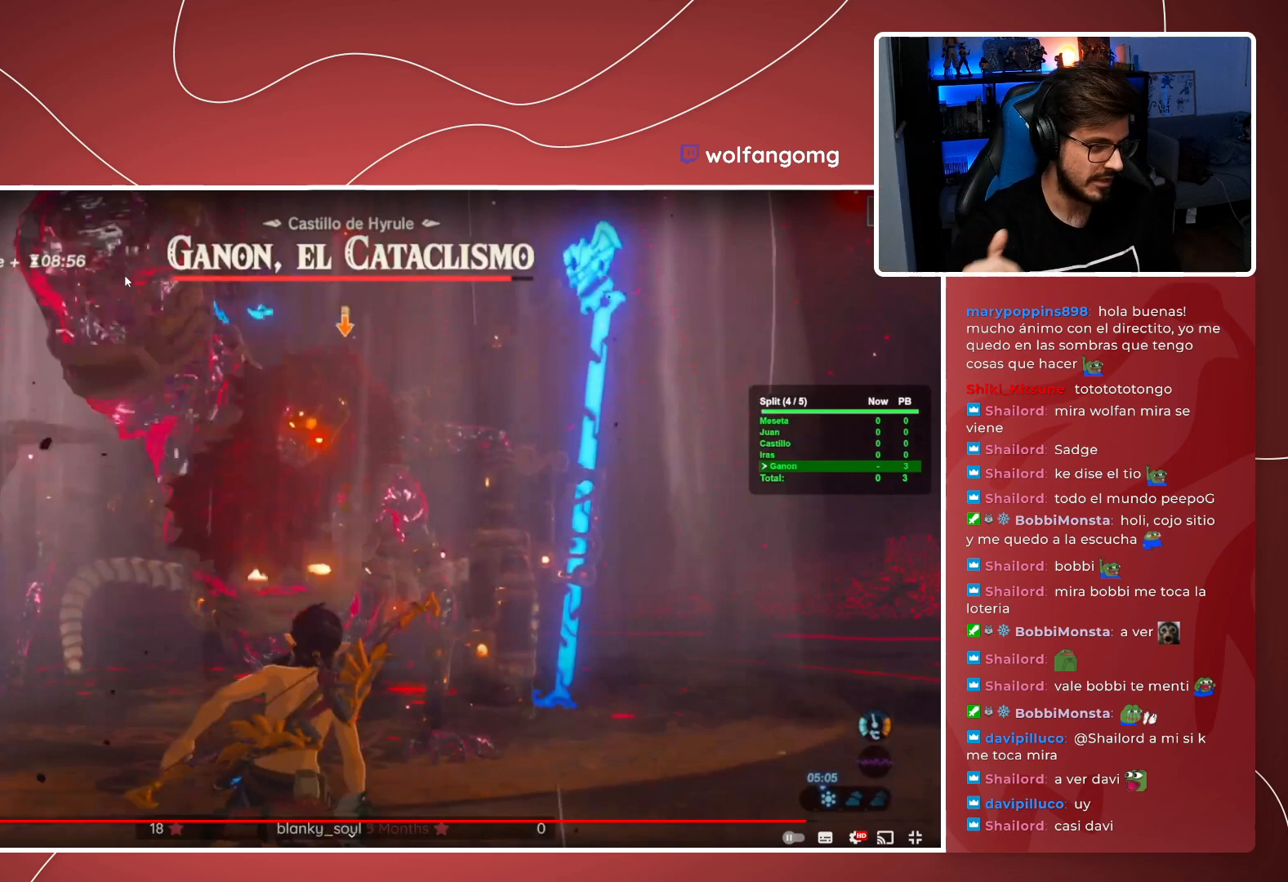
{"buttons": ["L2", "DPAD_RIGHT"], "left_stick": "right", "right_stick": "center", "events": []}
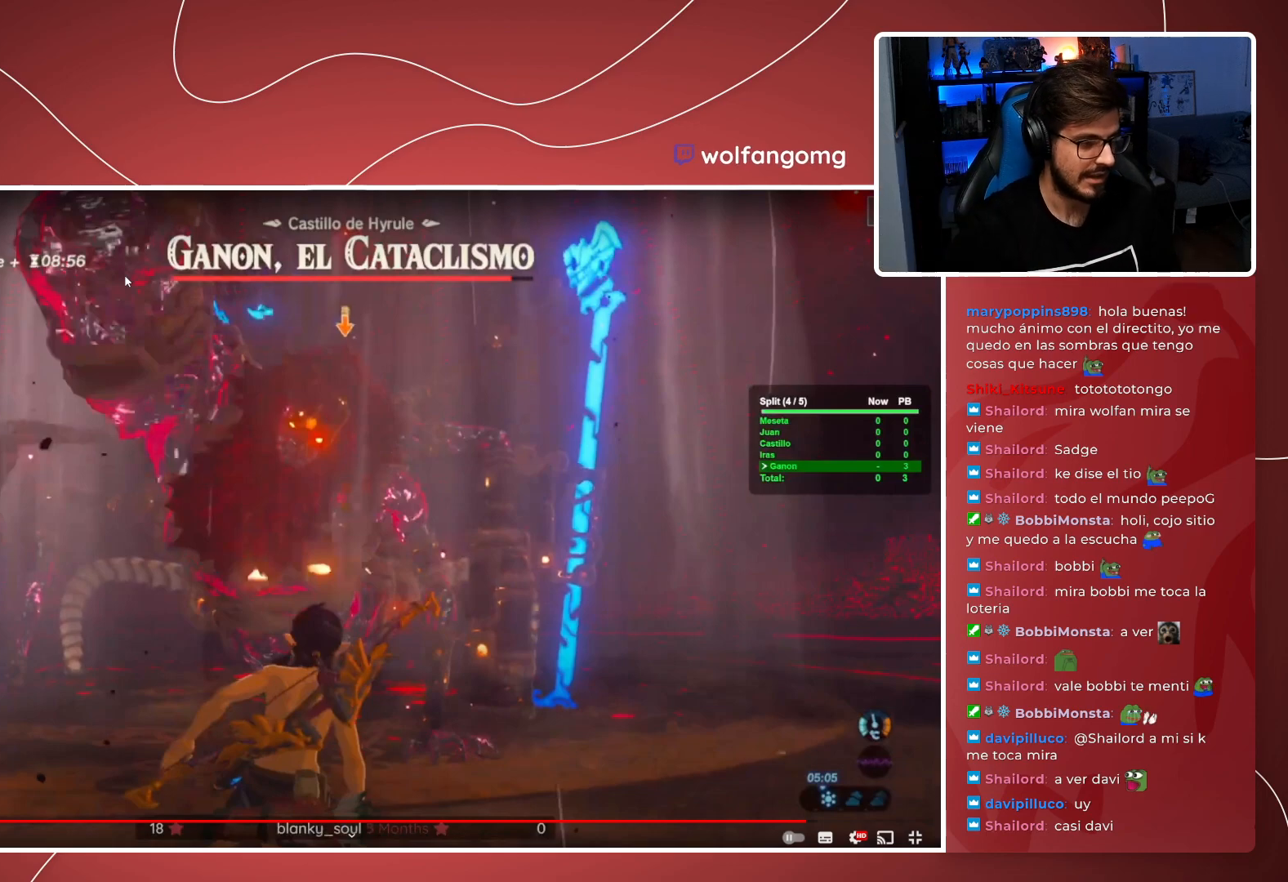
{"buttons": ["L2", "DPAD_RIGHT"], "left_stick": "right", "right_stick": "center", "events": []}
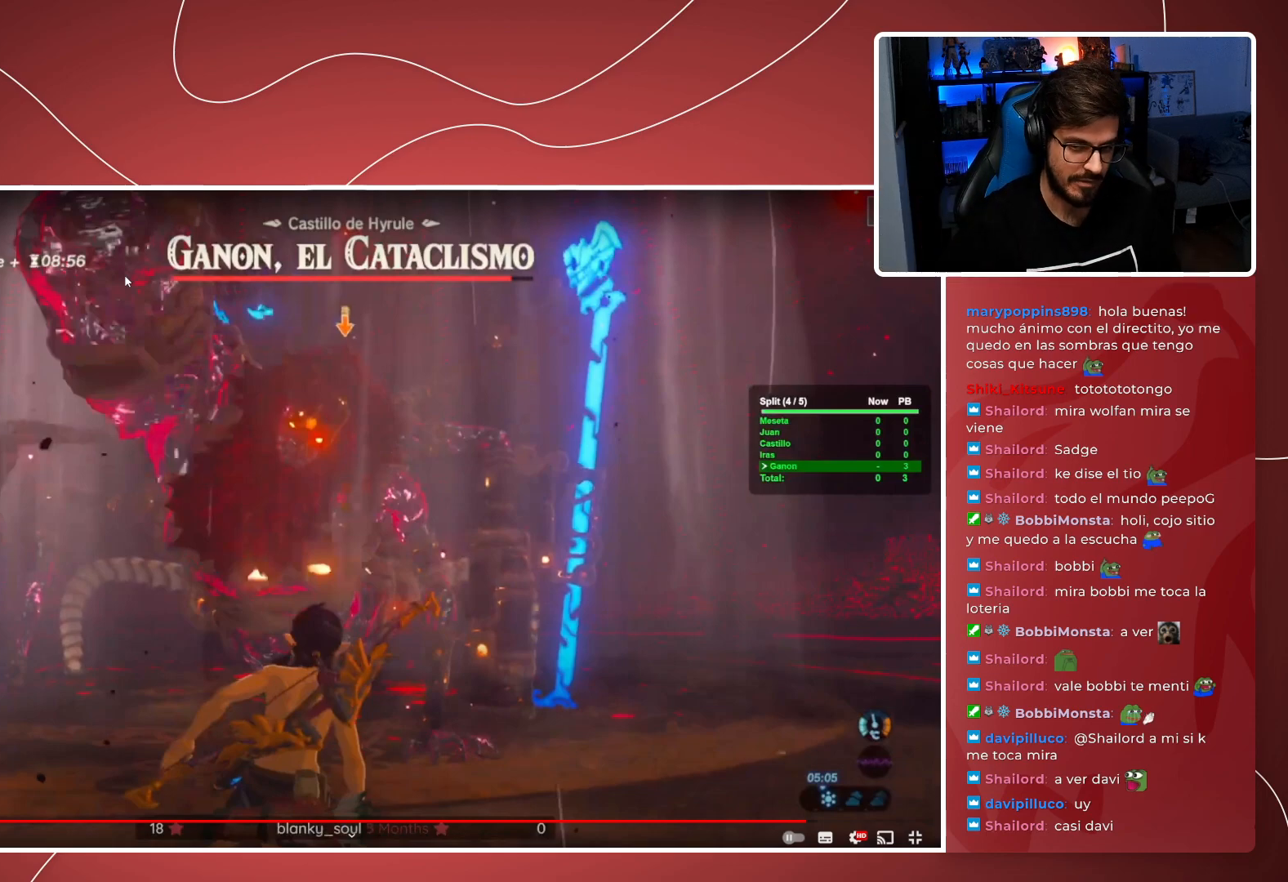
{"buttons": ["L2", "DPAD_RIGHT"], "left_stick": "right", "right_stick": "center", "events": []}
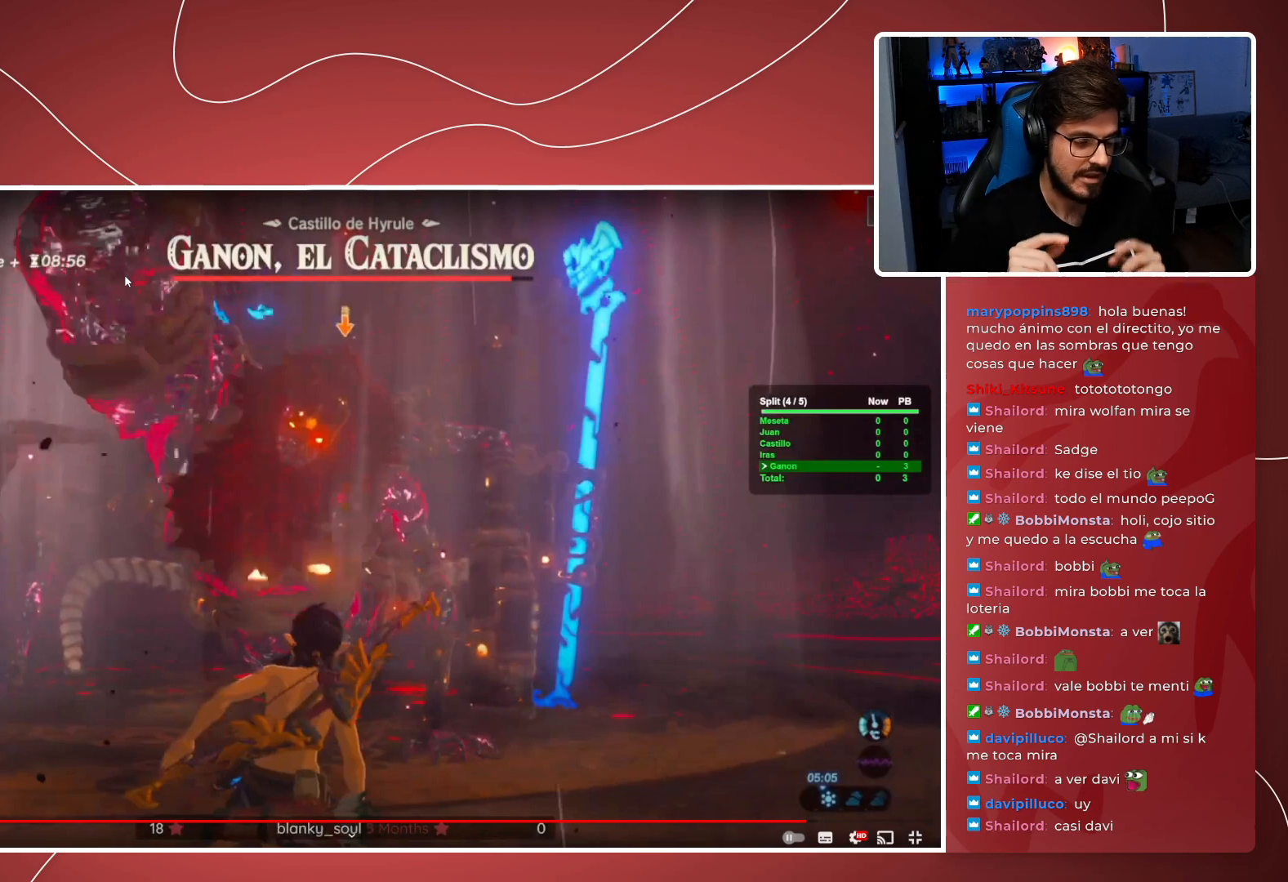
{"buttons": ["L2", "DPAD_RIGHT"], "left_stick": "right", "right_stick": "center", "events": []}
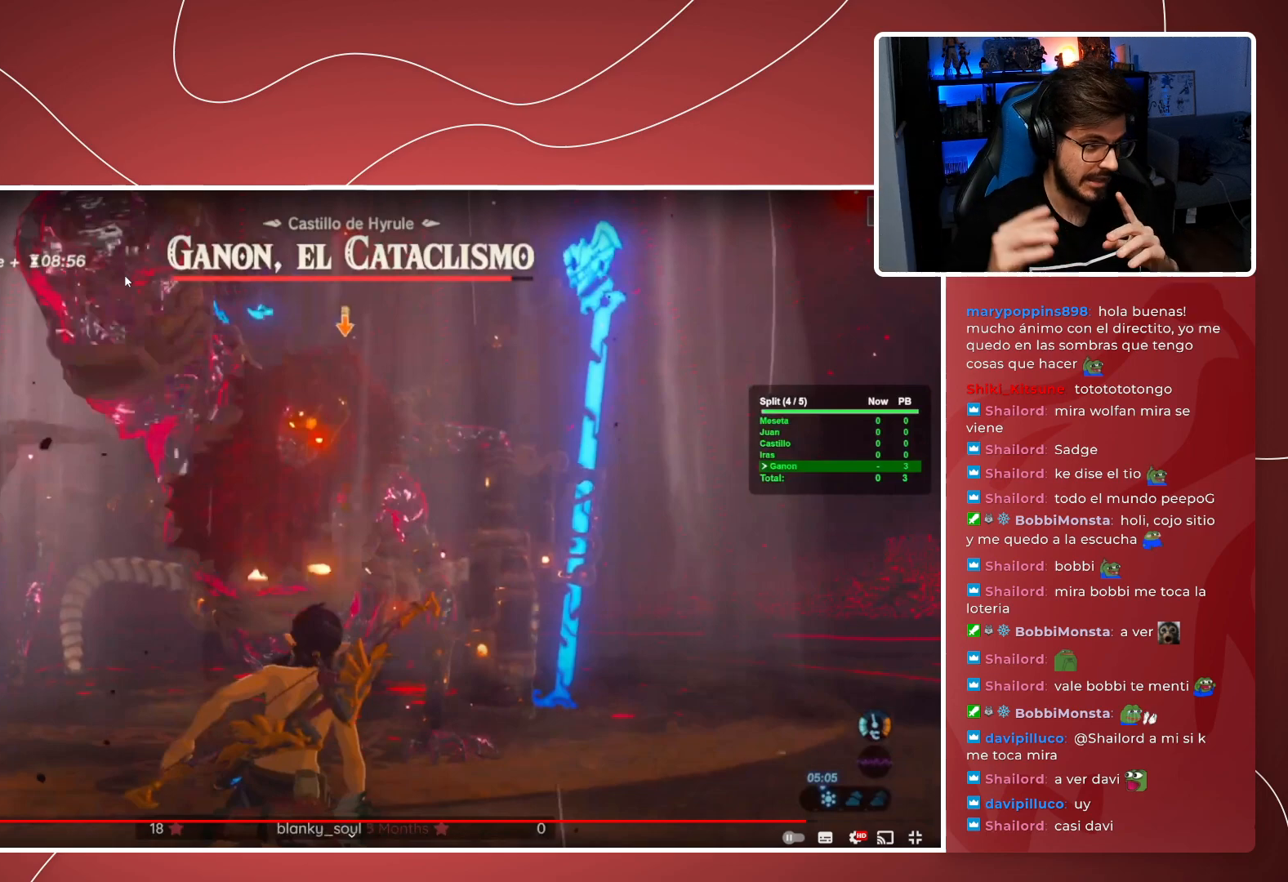
{"buttons": ["L2", "DPAD_RIGHT"], "left_stick": "right", "right_stick": "center", "events": []}
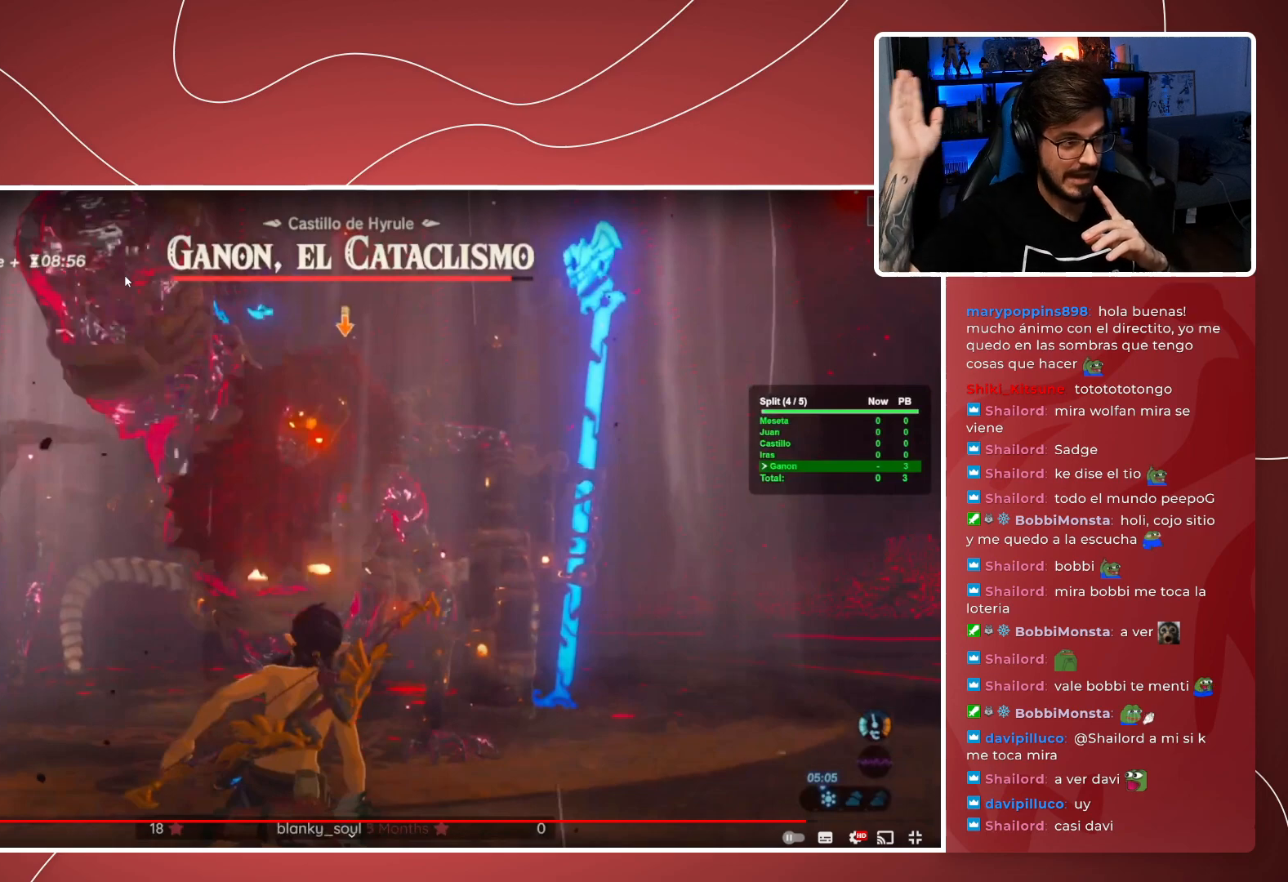
{"buttons": ["L2", "DPAD_RIGHT"], "left_stick": "right", "right_stick": "center", "events": []}
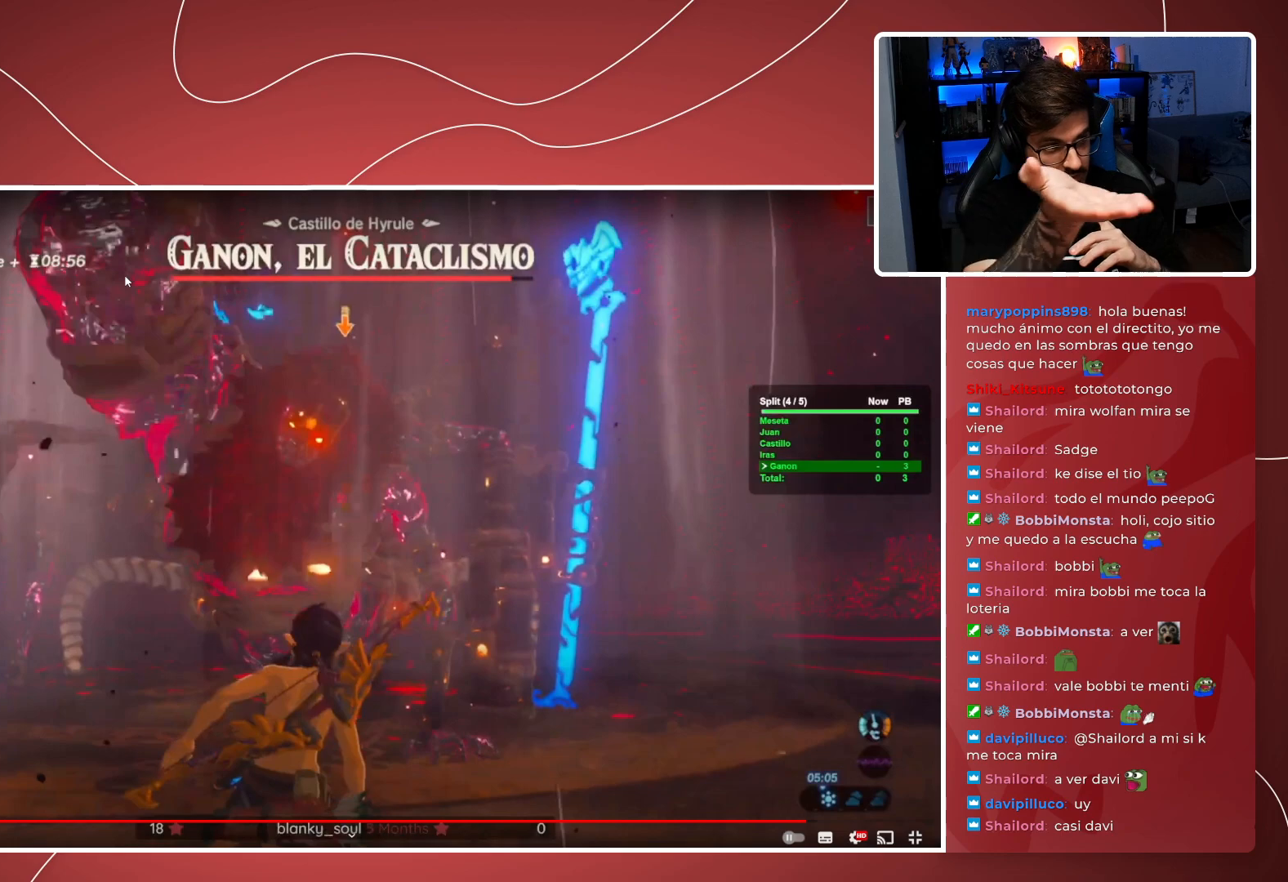
{"buttons": ["L2", "DPAD_RIGHT"], "left_stick": "right", "right_stick": "center", "events": []}
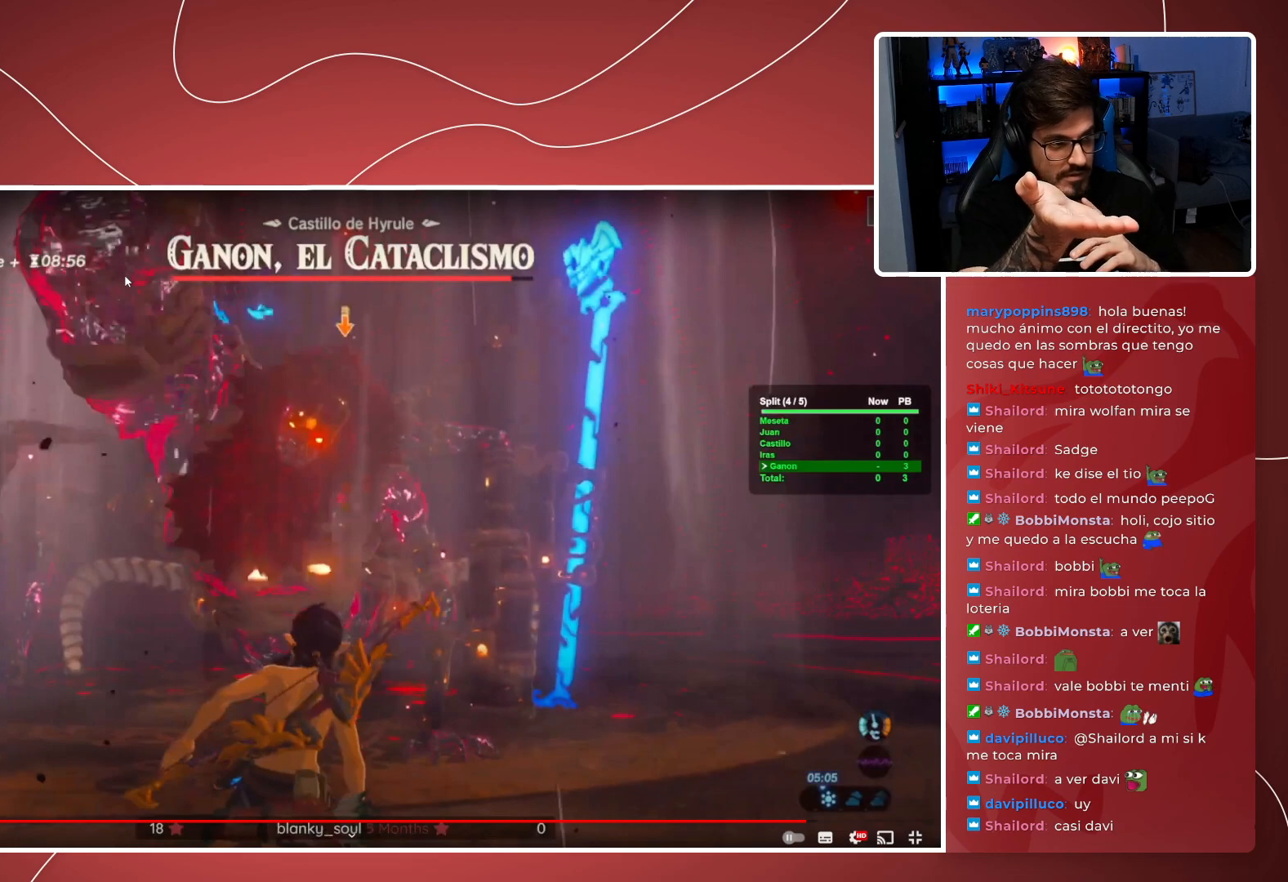
{"buttons": ["L2", "DPAD_RIGHT"], "left_stick": "right", "right_stick": "center", "events": []}
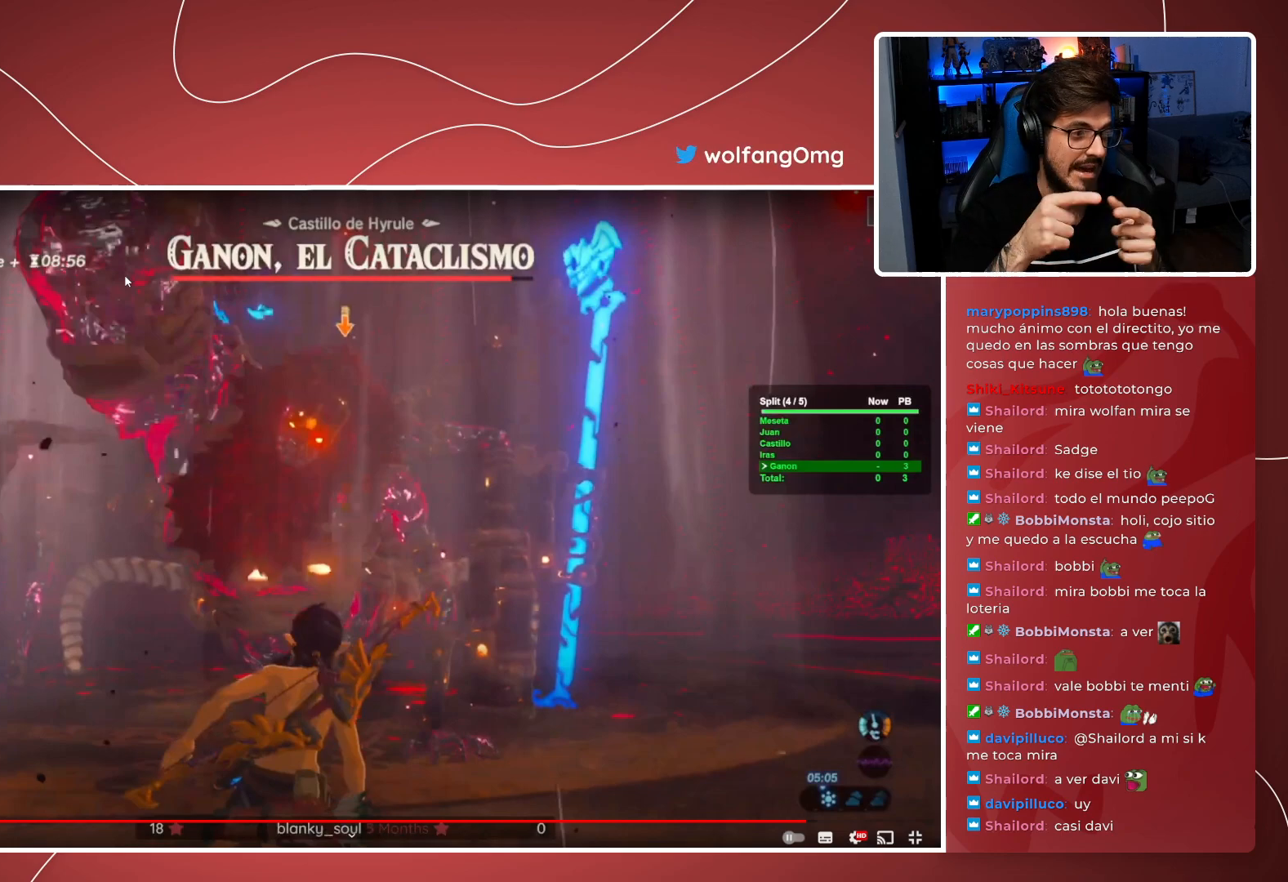
{"buttons": ["L2", "DPAD_RIGHT"], "left_stick": "right", "right_stick": "center", "events": []}
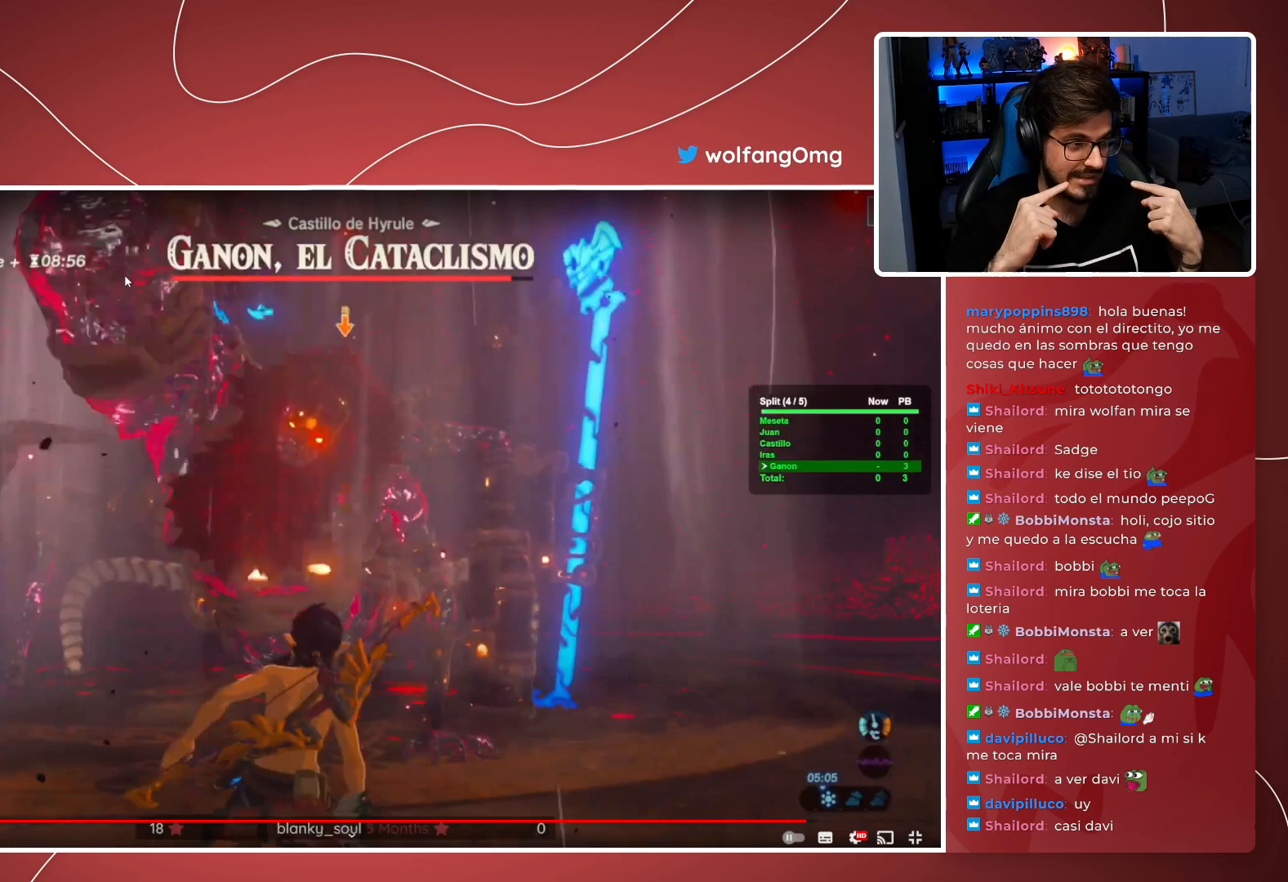
{"buttons": ["L2", "DPAD_RIGHT"], "left_stick": "right", "right_stick": "center", "events": []}
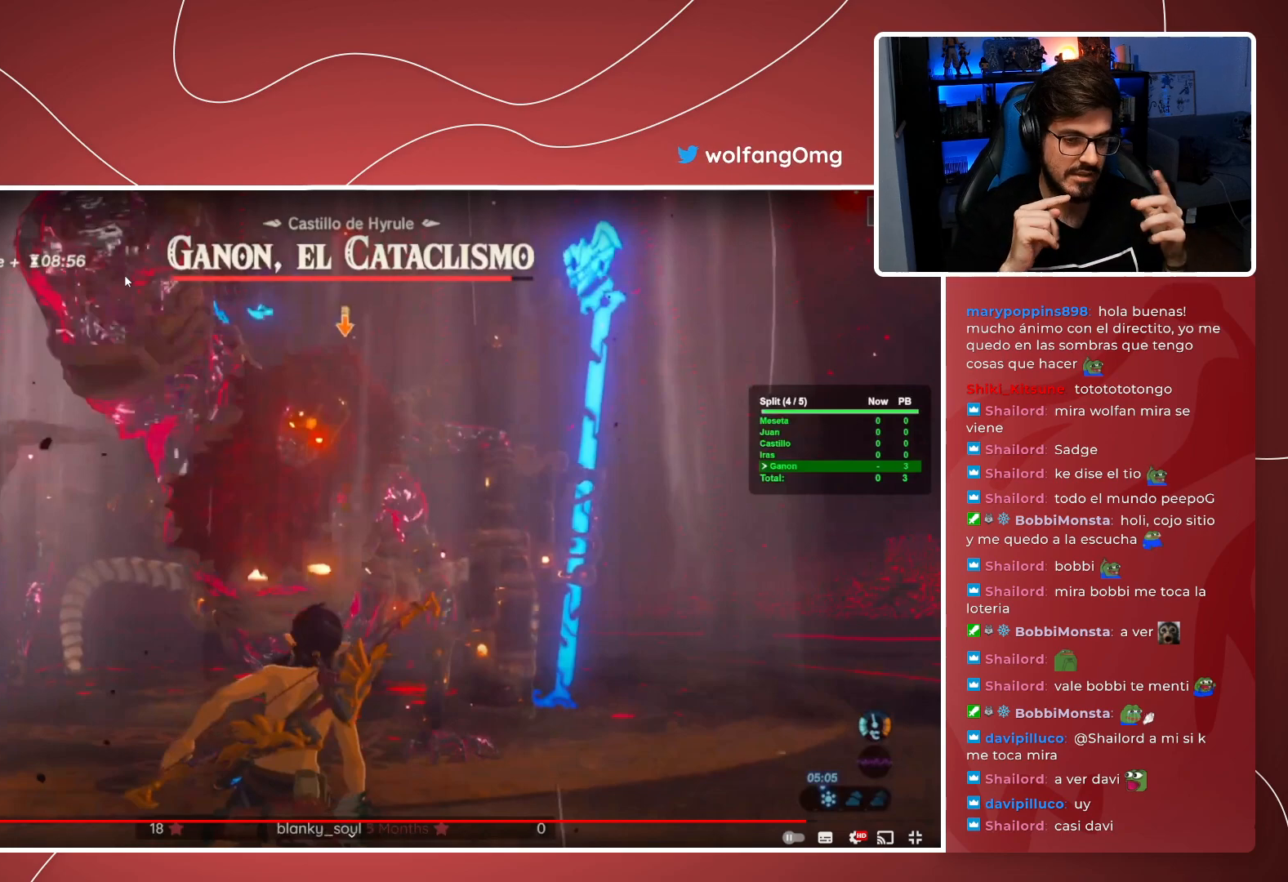
{"buttons": ["L2", "DPAD_RIGHT"], "left_stick": "right", "right_stick": "center", "events": []}
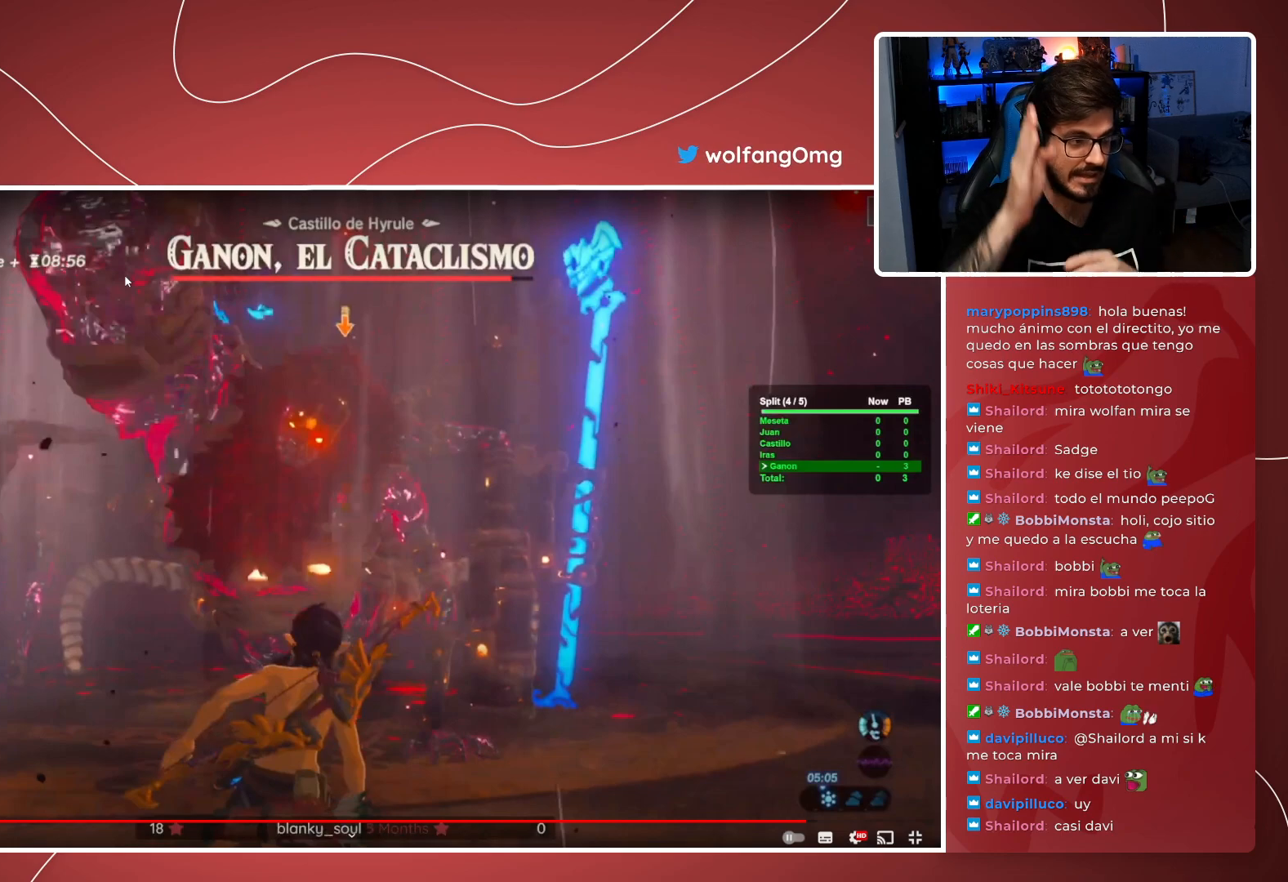
{"buttons": ["L2", "DPAD_RIGHT"], "left_stick": "right", "right_stick": "center", "events": []}
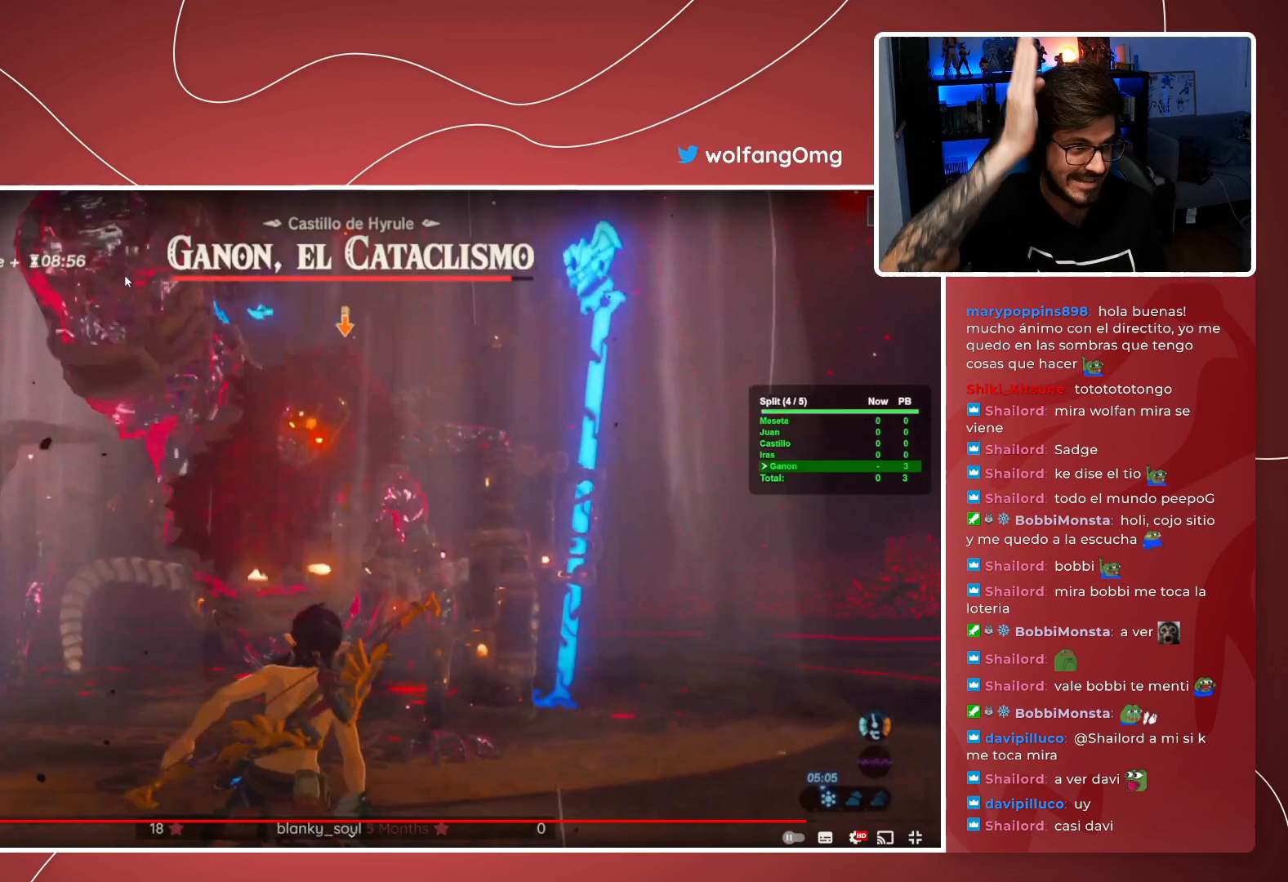
{"buttons": ["L2", "DPAD_RIGHT"], "left_stick": "right", "right_stick": "center", "events": []}
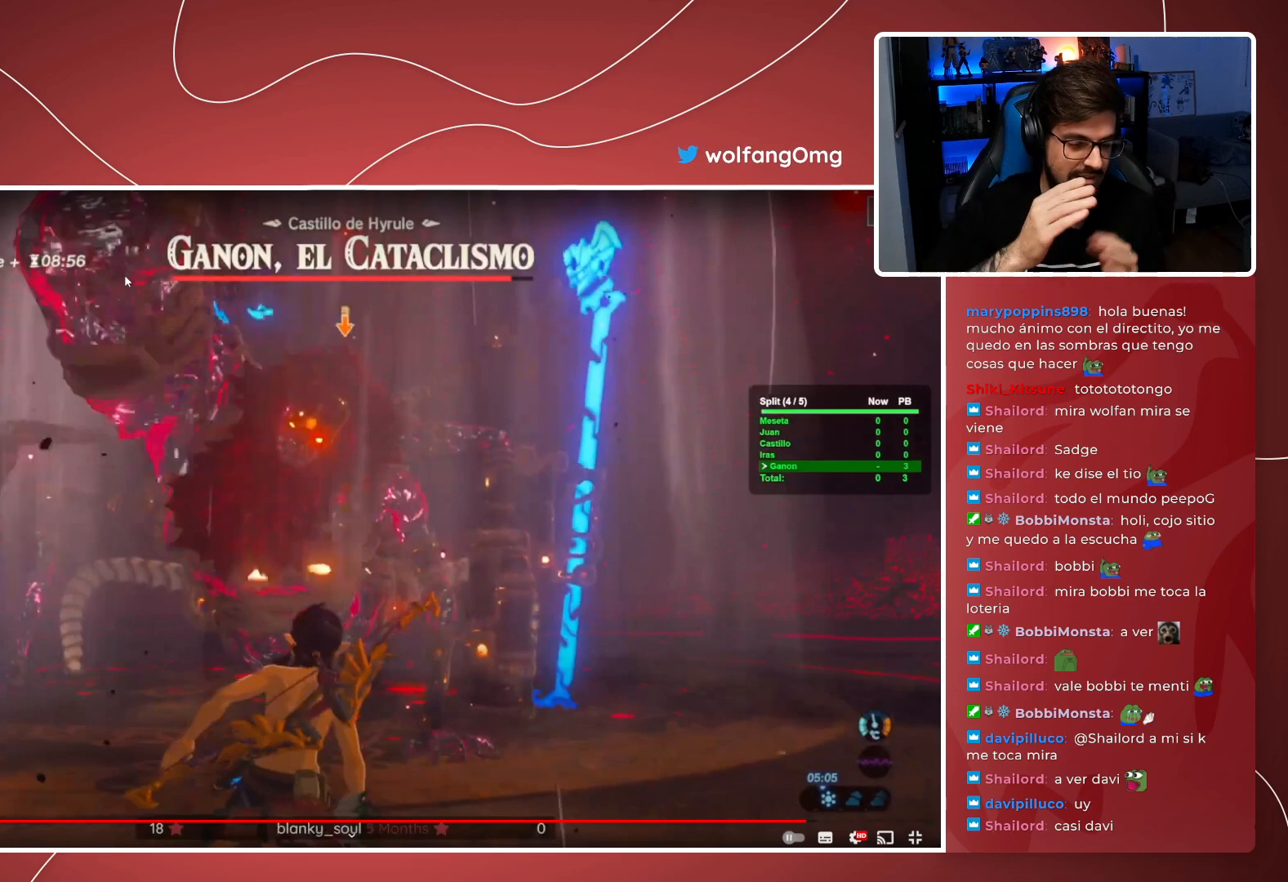
{"buttons": ["L2", "DPAD_RIGHT"], "left_stick": "right", "right_stick": "center", "events": []}
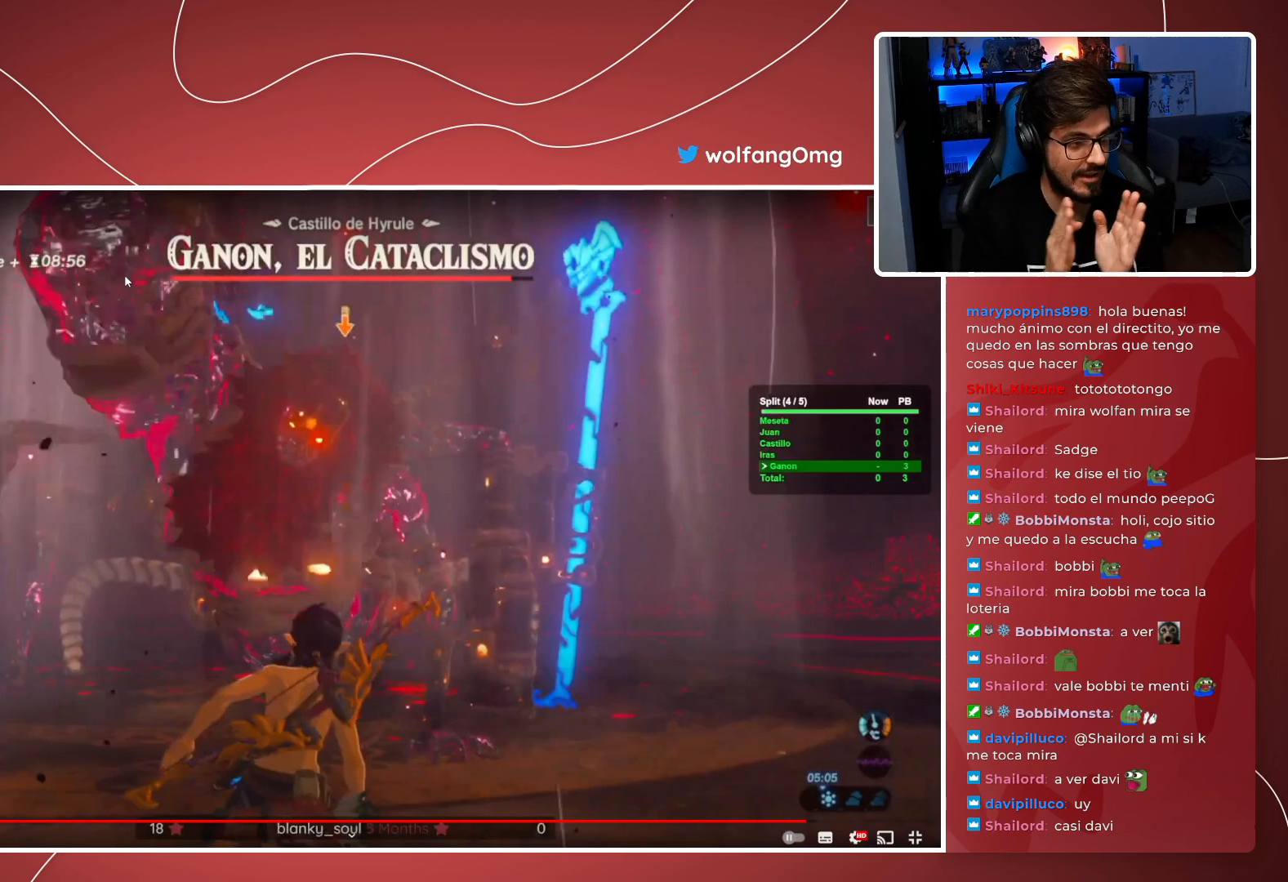
{"buttons": ["L2", "DPAD_RIGHT"], "left_stick": "right", "right_stick": "center", "events": []}
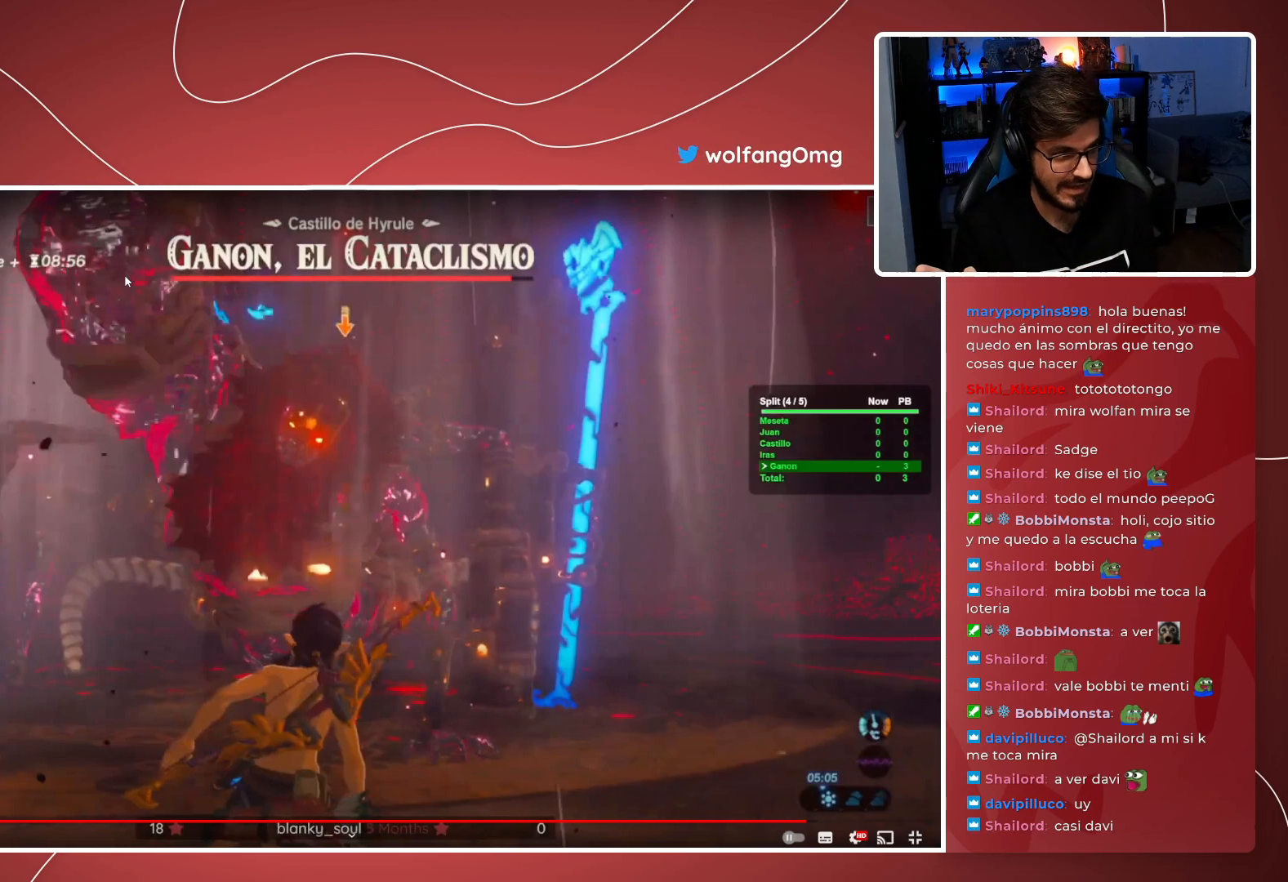
{"buttons": ["L2", "DPAD_RIGHT"], "left_stick": "right", "right_stick": "center", "events": []}